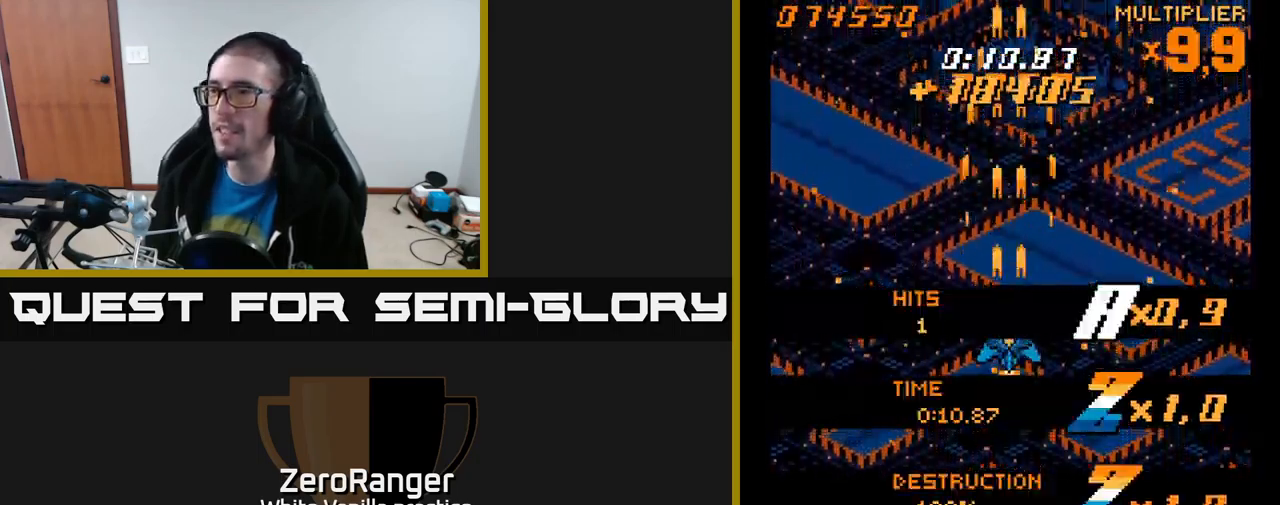
Gameplay with a controller (Xbox layout); each line is a JSON object with the inputs held at the frame after it. "events" lists button and stick changes between this image and that frame as [ms after this image, input, new state], when the widget could be followed in between. Not read: left_stick.
{"buttons": ["DPAD_DOWN", "DPAD_RIGHT"], "right_stick": "center", "events": [[333, "A", "up"], [450, "DPAD_RIGHT", "down"]]}
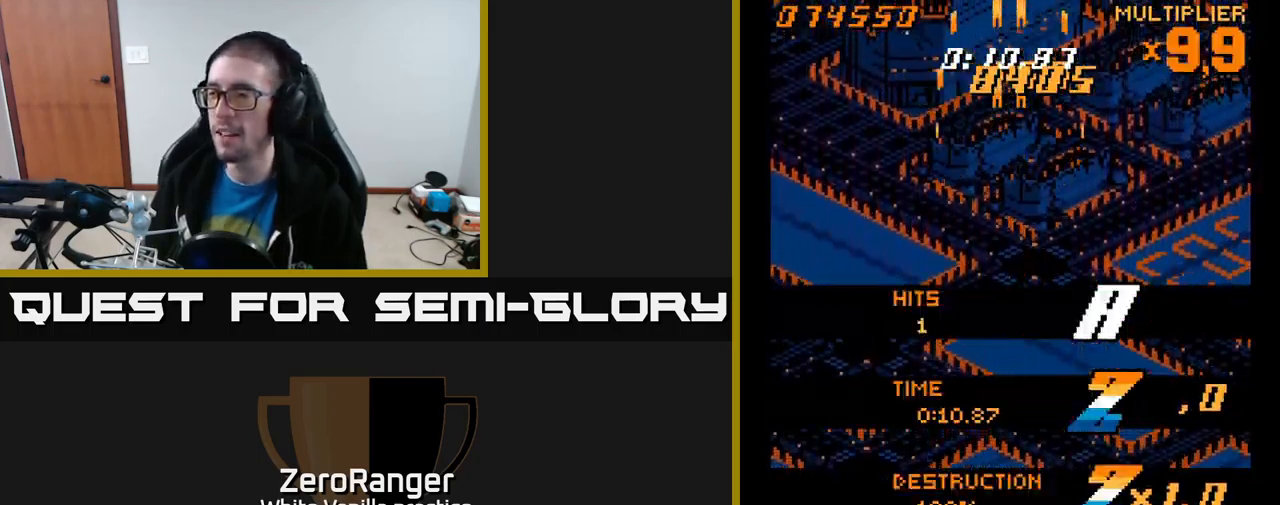
{"buttons": ["DPAD_UP", "DPAD_LEFT"], "right_stick": "center", "events": [[183, "DPAD_RIGHT", "up"], [333, "DPAD_DOWN", "up"], [333, "DPAD_LEFT", "down"], [400, "DPAD_UP", "down"]]}
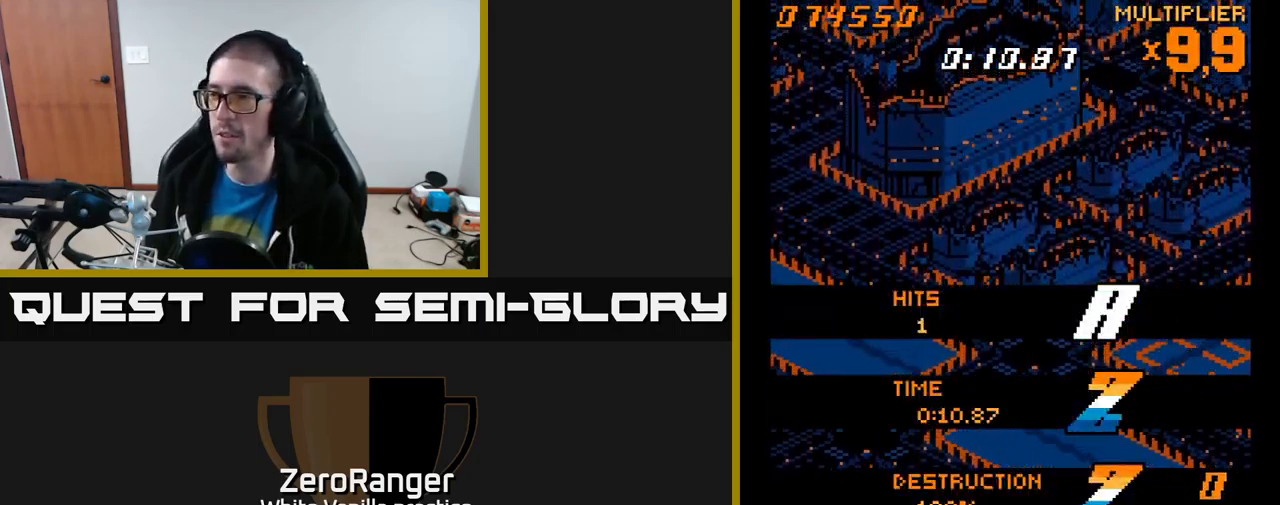
{"buttons": ["A", "DPAD_UP"], "right_stick": "center", "events": [[50, "A", "down"], [133, "DPAD_LEFT", "up"], [333, "DPAD_UP", "up"], [367, "DPAD_RIGHT", "down"], [433, "DPAD_RIGHT", "up"], [433, "DPAD_UP", "down"]]}
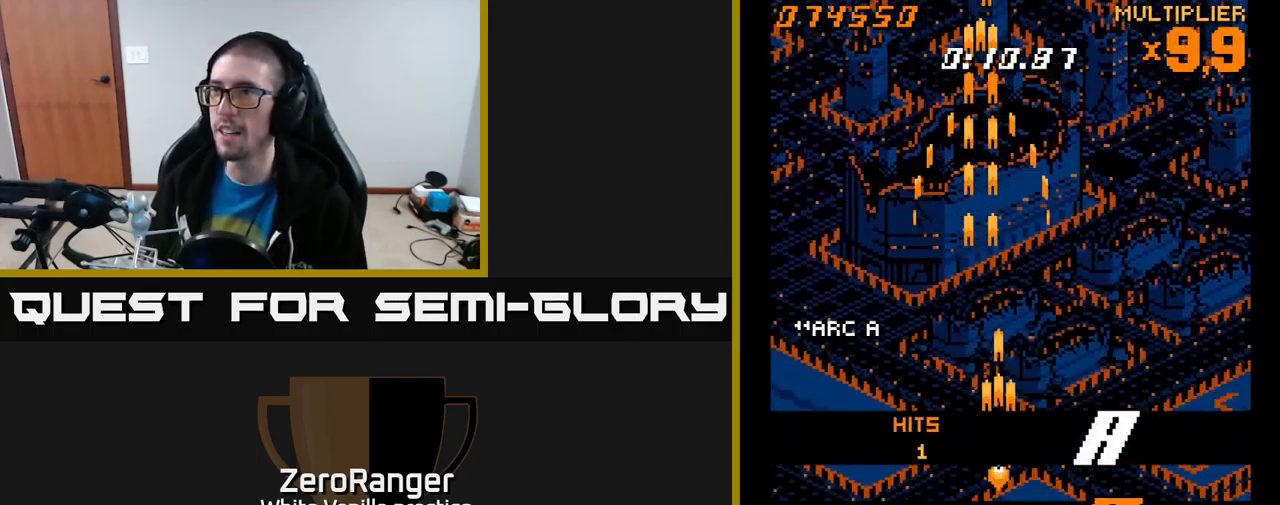
{"buttons": ["A"], "right_stick": "center", "events": [[333, "DPAD_UP", "up"]]}
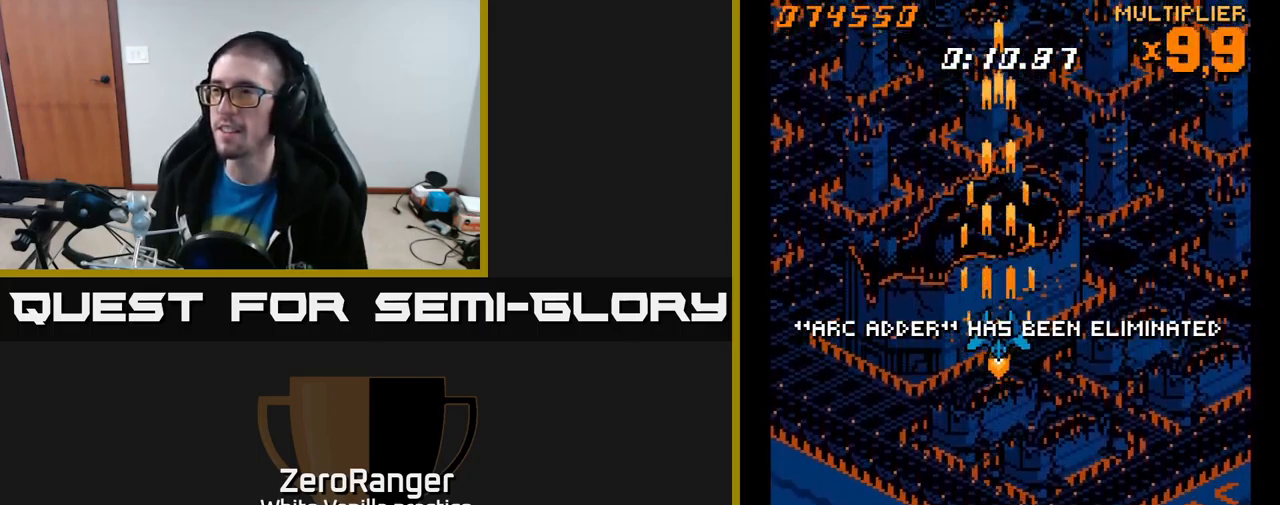
{"buttons": [], "right_stick": "center", "events": [[33, "A", "up"], [133, "START", "down"], [133, "right_stick", "down-left"], [233, "START", "up"], [267, "right_stick", "center"], [283, "DPAD_DOWN", "down"], [383, "DPAD_DOWN", "up"], [433, "DPAD_DOWN", "down"], [483, "DPAD_DOWN", "up"]]}
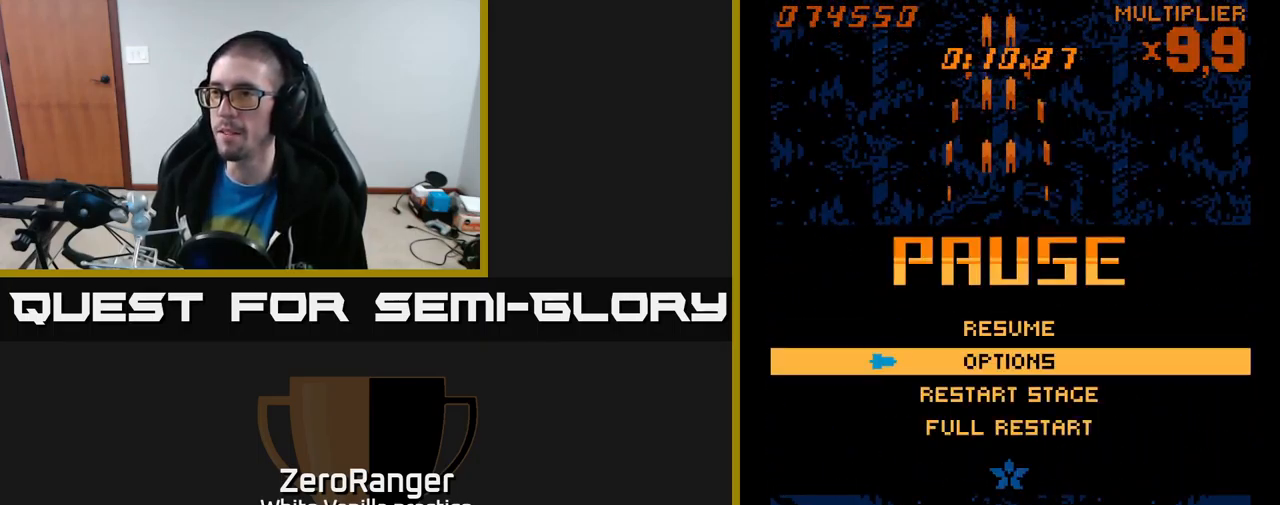
{"buttons": ["A"], "right_stick": "center", "events": [[50, "DPAD_DOWN", "down"], [117, "DPAD_DOWN", "up"], [217, "DPAD_DOWN", "down"], [283, "DPAD_DOWN", "up"], [400, "A", "down"]]}
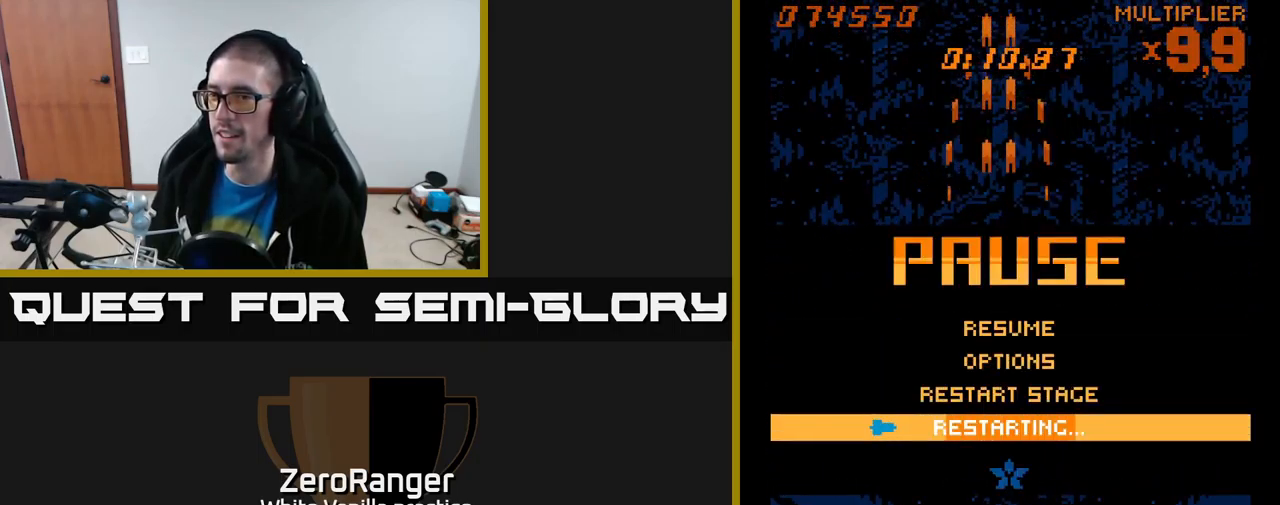
{"buttons": ["A"], "right_stick": "center", "events": []}
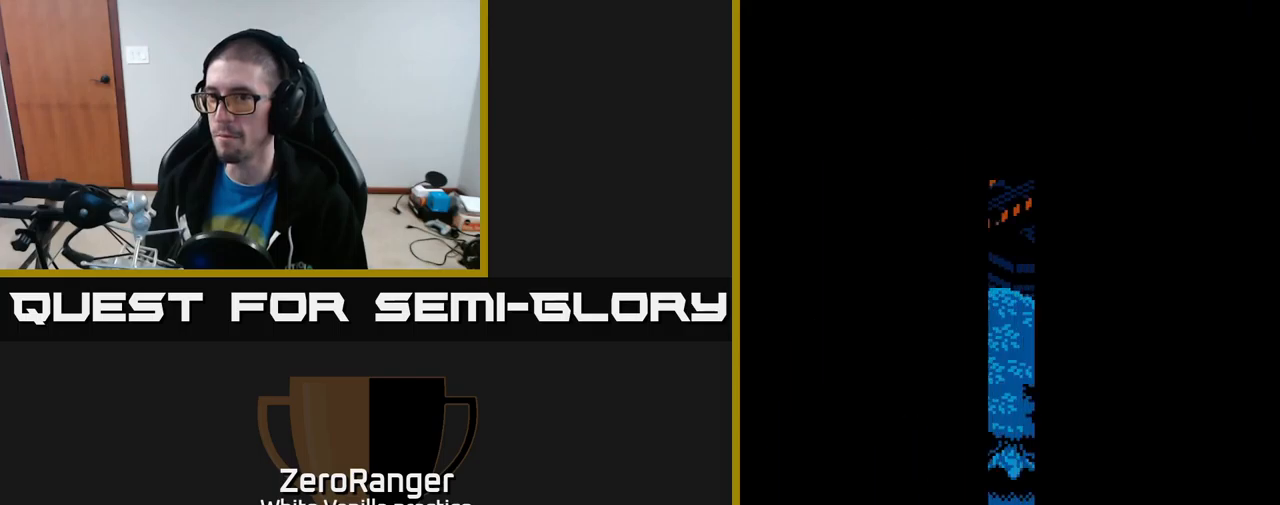
{"buttons": [], "right_stick": "center", "events": [[467, "A", "up"]]}
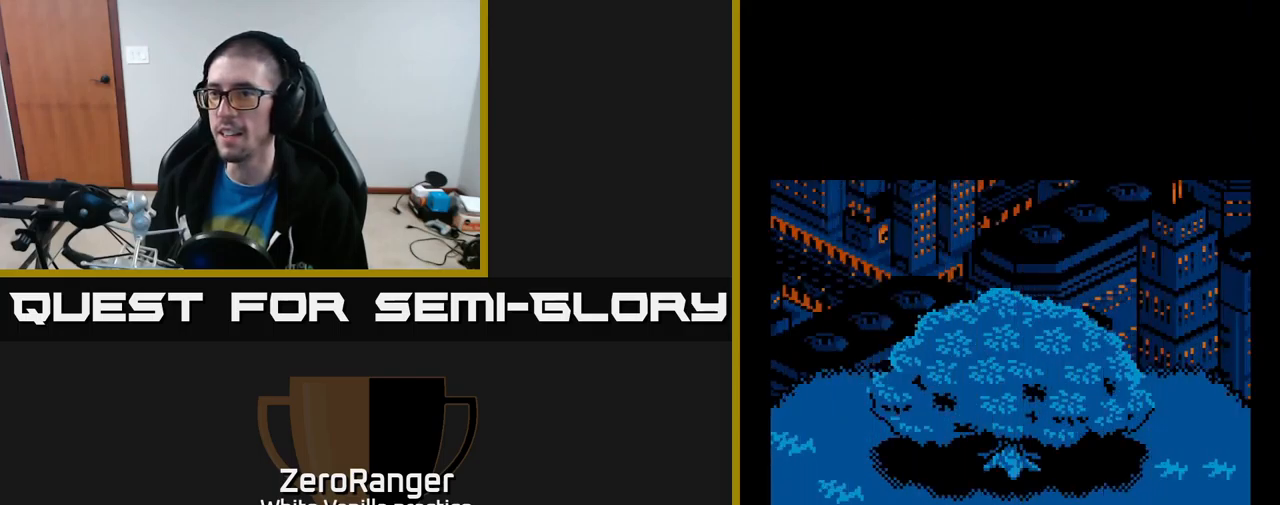
{"buttons": [], "right_stick": "center", "events": []}
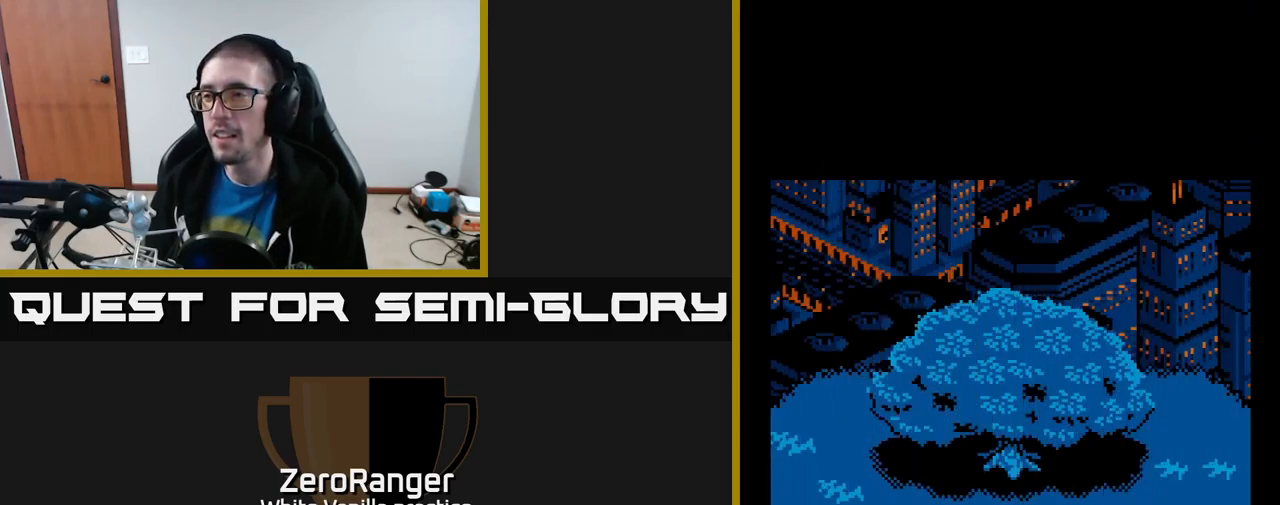
{"buttons": ["A", "DPAD_DOWN", "DPAD_LEFT"], "right_stick": "center", "events": [[200, "DPAD_DOWN", "down"], [317, "DPAD_LEFT", "down"], [483, "A", "down"]]}
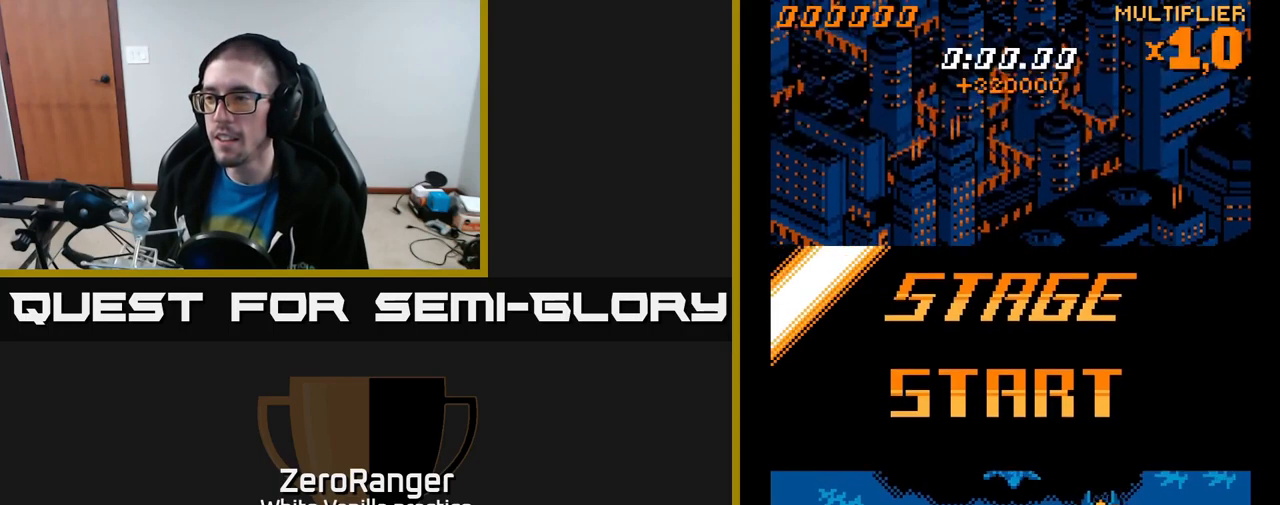
{"buttons": ["A"], "right_stick": "center", "events": [[450, "DPAD_LEFT", "up"], [500, "DPAD_DOWN", "up"]]}
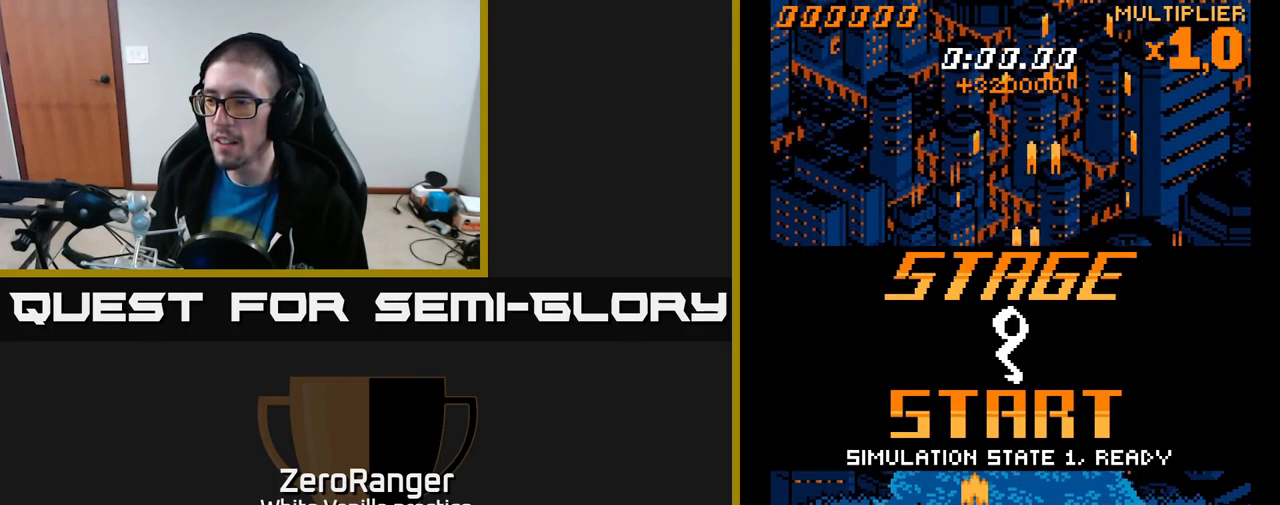
{"buttons": ["A", "DPAD_DOWN", "DPAD_RIGHT"], "right_stick": "center", "events": [[33, "DPAD_UP", "down"], [250, "DPAD_RIGHT", "down"], [317, "DPAD_RIGHT", "up"], [400, "DPAD_RIGHT", "down"], [433, "DPAD_UP", "up"], [483, "DPAD_DOWN", "down"]]}
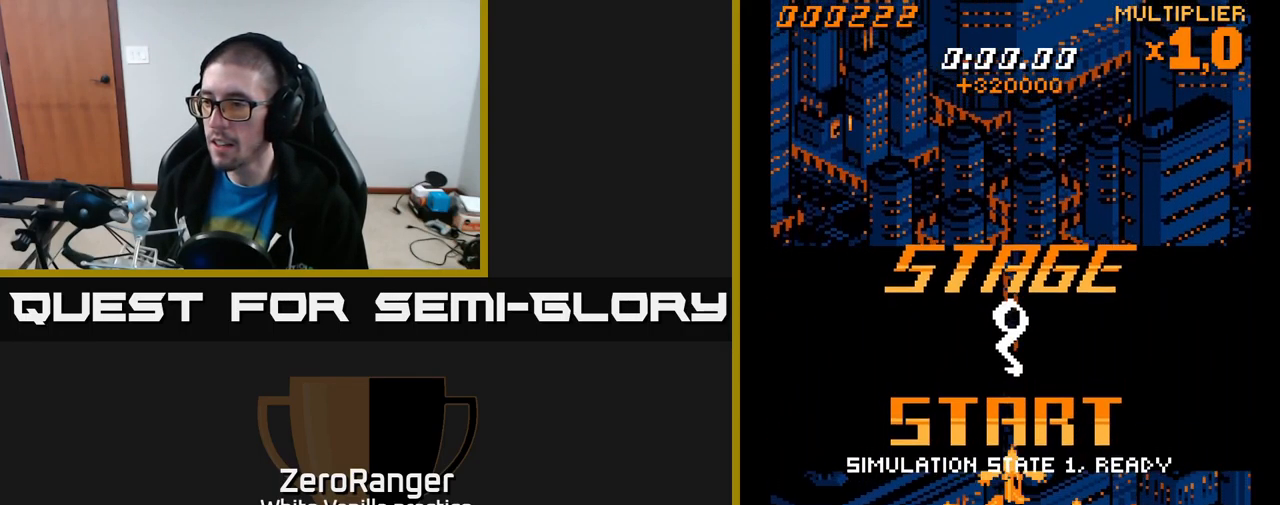
{"buttons": ["A", "DPAD_UP", "DPAD_RIGHT"], "right_stick": "center", "events": [[33, "DPAD_DOWN", "up"], [33, "DPAD_RIGHT", "up"], [50, "DPAD_UP", "down"], [250, "DPAD_RIGHT", "down"], [400, "DPAD_RIGHT", "up"], [467, "DPAD_RIGHT", "down"]]}
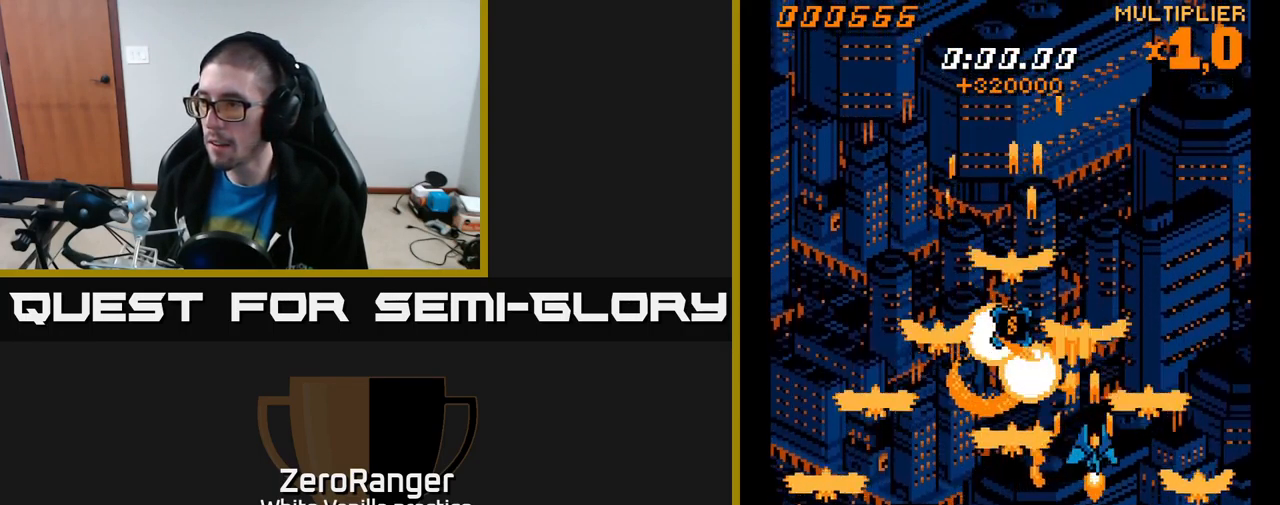
{"buttons": ["A", "DPAD_DOWN", "DPAD_RIGHT"], "right_stick": "center", "events": [[233, "DPAD_RIGHT", "up"], [367, "DPAD_RIGHT", "down"], [400, "DPAD_UP", "up"], [483, "DPAD_DOWN", "down"]]}
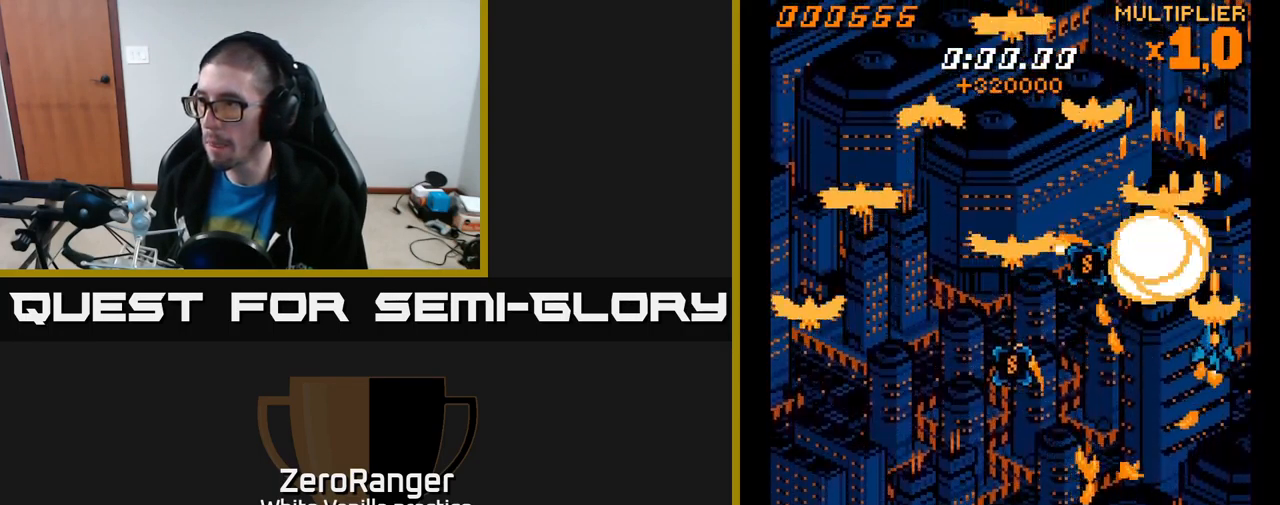
{"buttons": ["A", "DPAD_DOWN", "DPAD_LEFT"], "right_stick": "center", "events": [[183, "DPAD_RIGHT", "up"], [400, "DPAD_LEFT", "down"]]}
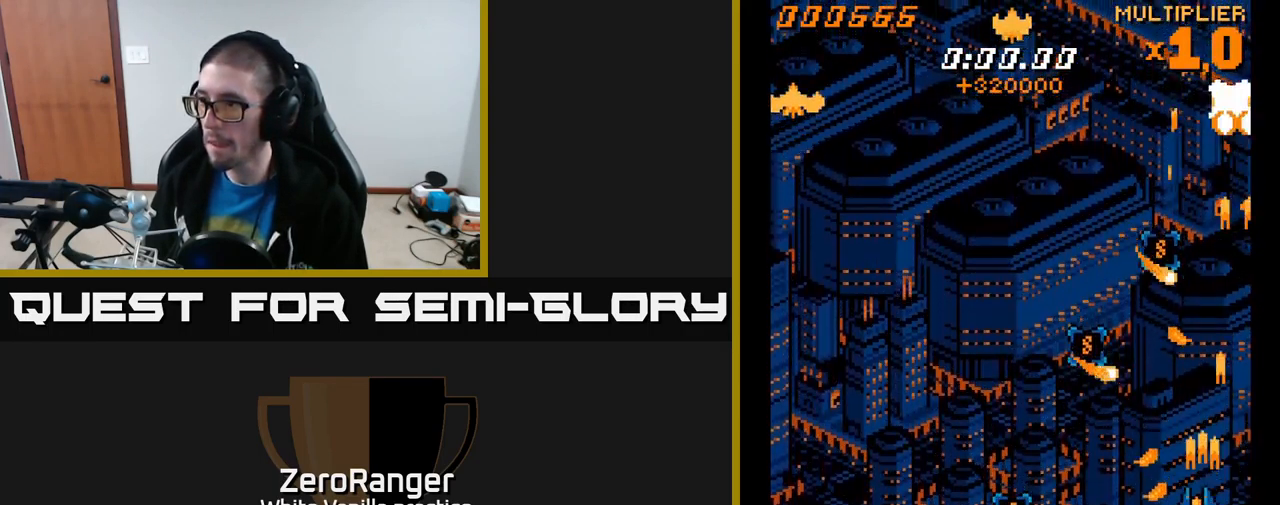
{"buttons": ["A", "DPAD_DOWN"], "right_stick": "center", "events": [[500, "DPAD_LEFT", "up"]]}
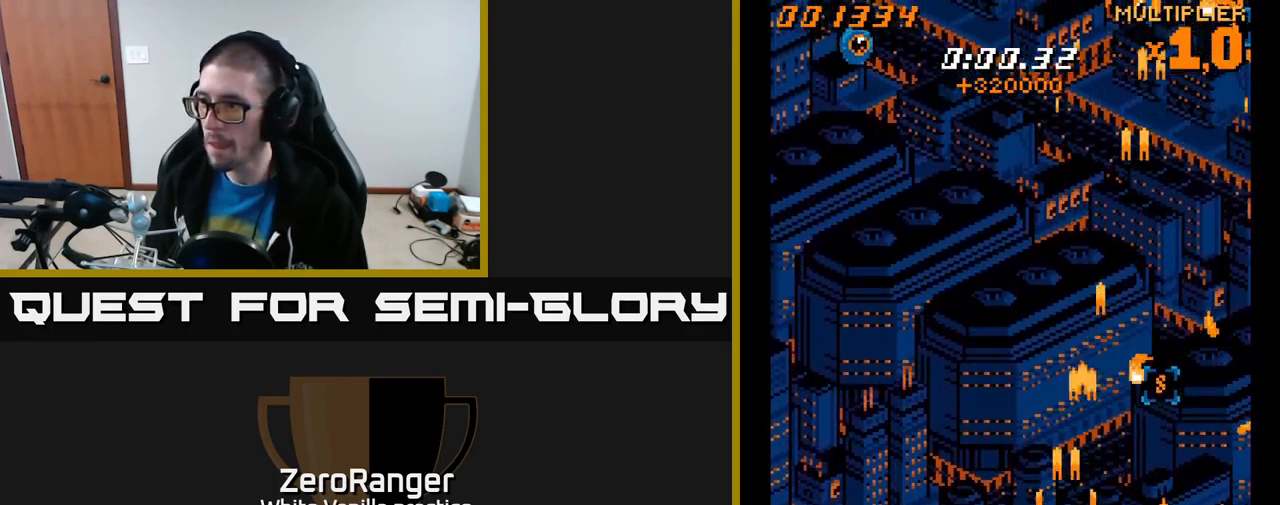
{"buttons": ["A", "DPAD_UP", "DPAD_RIGHT"], "right_stick": "center", "events": [[17, "DPAD_DOWN", "up"], [50, "DPAD_UP", "down"], [117, "DPAD_RIGHT", "down"], [150, "DPAD_UP", "up"], [183, "DPAD_UP", "down"]]}
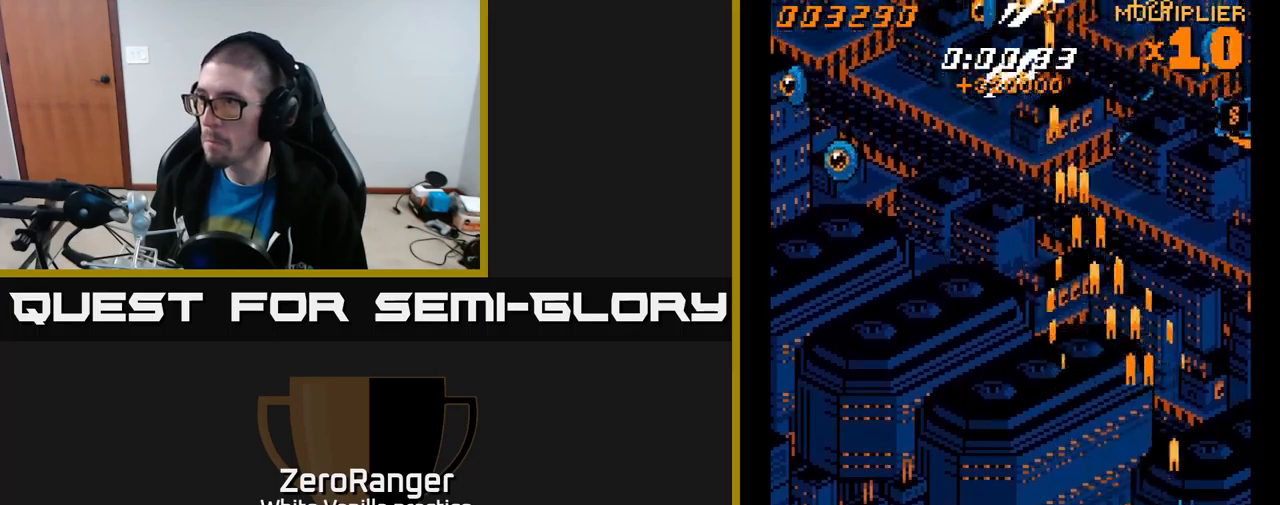
{"buttons": ["A", "DPAD_LEFT"], "right_stick": "center", "events": [[234, "DPAD_RIGHT", "up"], [267, "DPAD_LEFT", "down"], [417, "DPAD_UP", "up"]]}
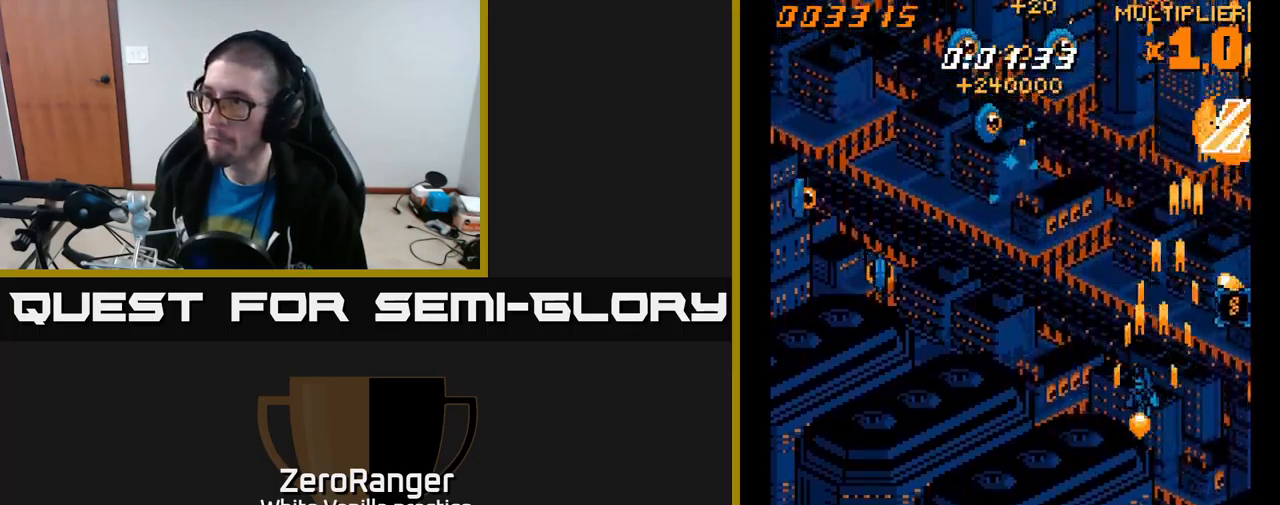
{"buttons": ["A", "DPAD_DOWN", "DPAD_LEFT"], "right_stick": "center", "events": [[500, "DPAD_DOWN", "down"]]}
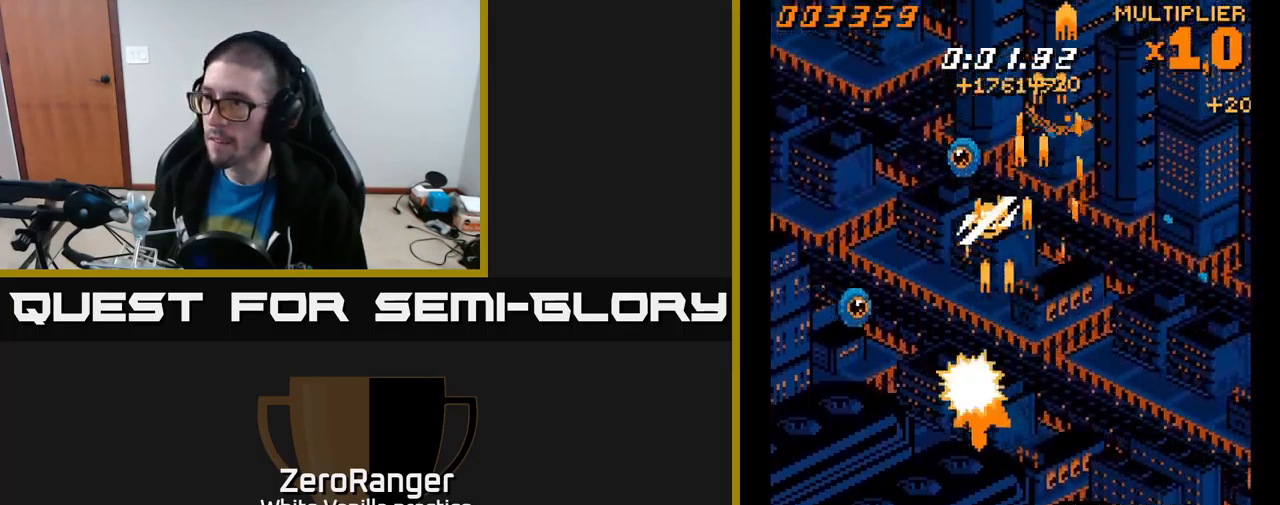
{"buttons": ["A", "DPAD_DOWN", "DPAD_RIGHT"], "right_stick": "center", "events": [[267, "DPAD_DOWN", "up"], [400, "DPAD_DOWN", "down"], [400, "DPAD_LEFT", "up"], [417, "DPAD_RIGHT", "down"]]}
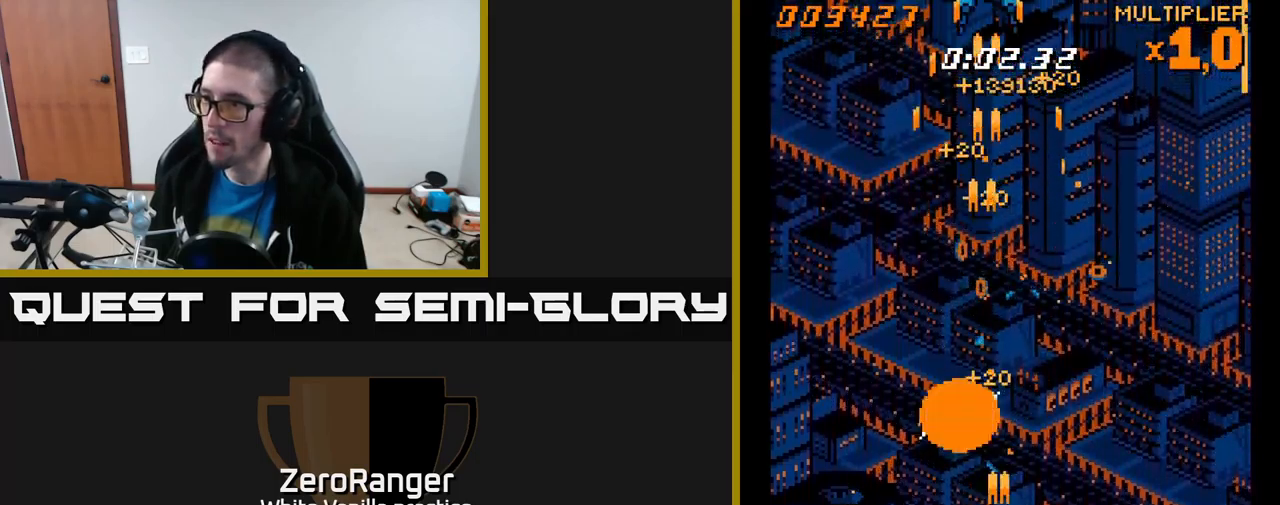
{"buttons": ["A", "DPAD_RIGHT"], "right_stick": "center", "events": [[450, "DPAD_DOWN", "up"]]}
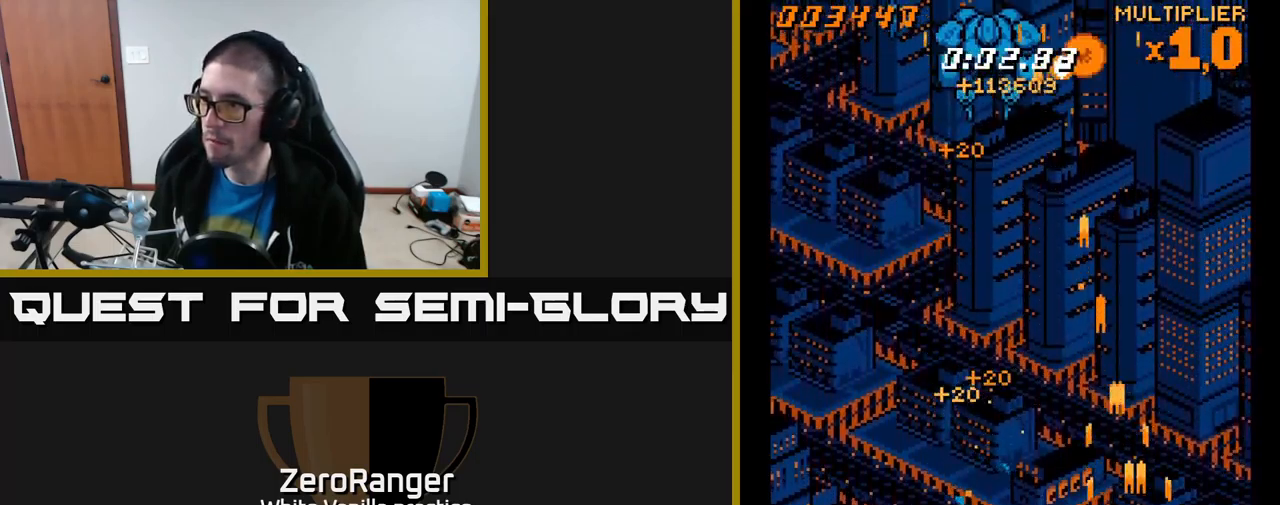
{"buttons": ["A", "DPAD_UP", "DPAD_LEFT"], "right_stick": "center", "events": [[217, "DPAD_RIGHT", "up"], [234, "DPAD_UP", "down"], [250, "DPAD_LEFT", "down"]]}
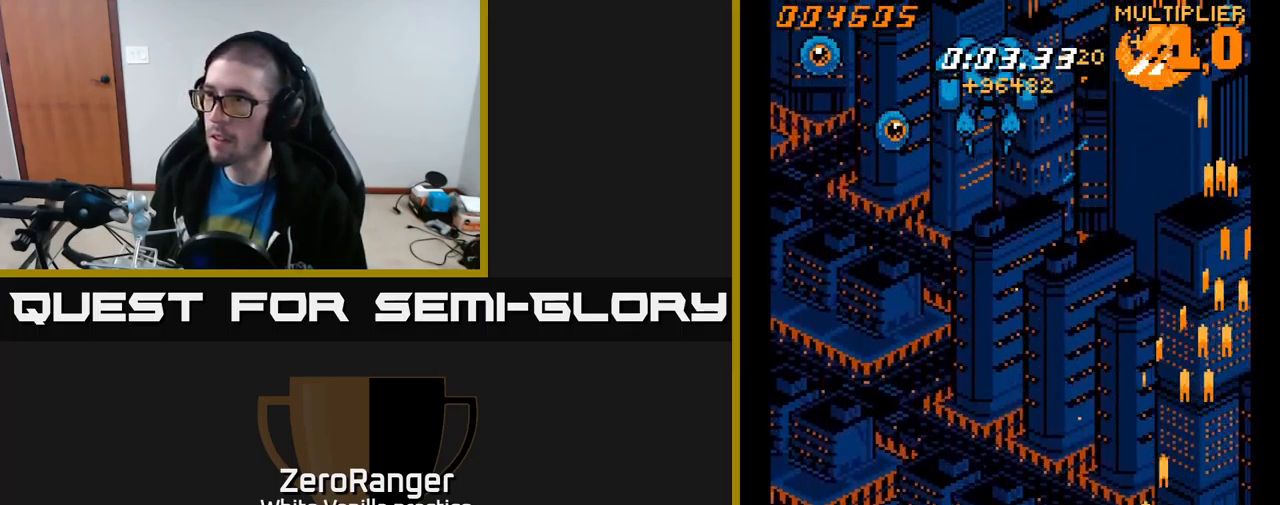
{"buttons": ["A", "DPAD_UP", "DPAD_LEFT"], "right_stick": "center", "events": []}
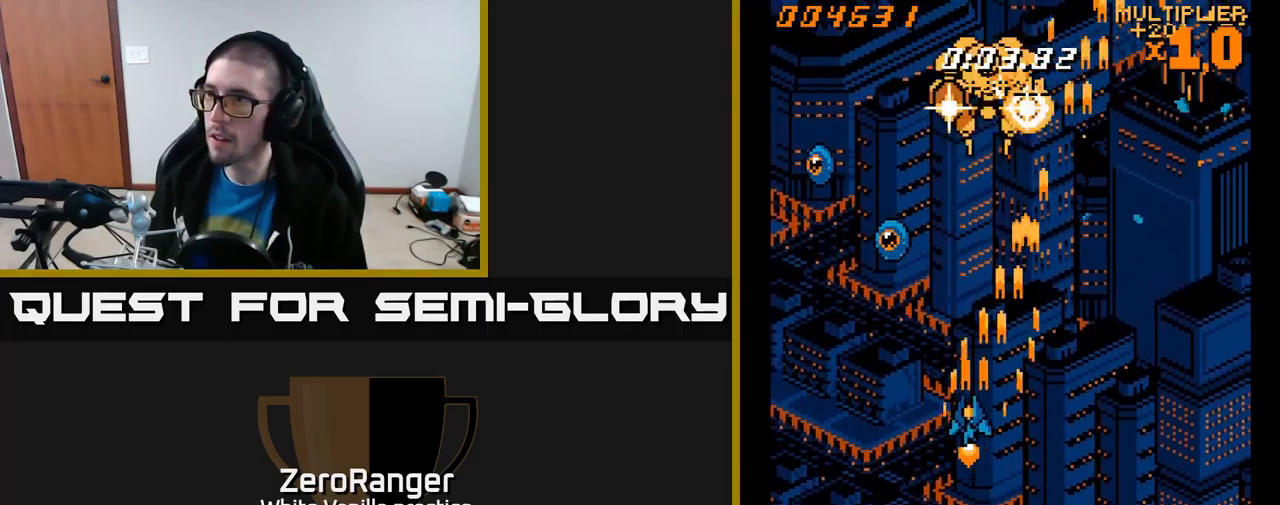
{"buttons": ["A", "DPAD_UP", "DPAD_LEFT"], "right_stick": "center", "events": [[50, "DPAD_UP", "up"], [84, "DPAD_DOWN", "down"], [134, "DPAD_DOWN", "up"], [217, "DPAD_UP", "down"]]}
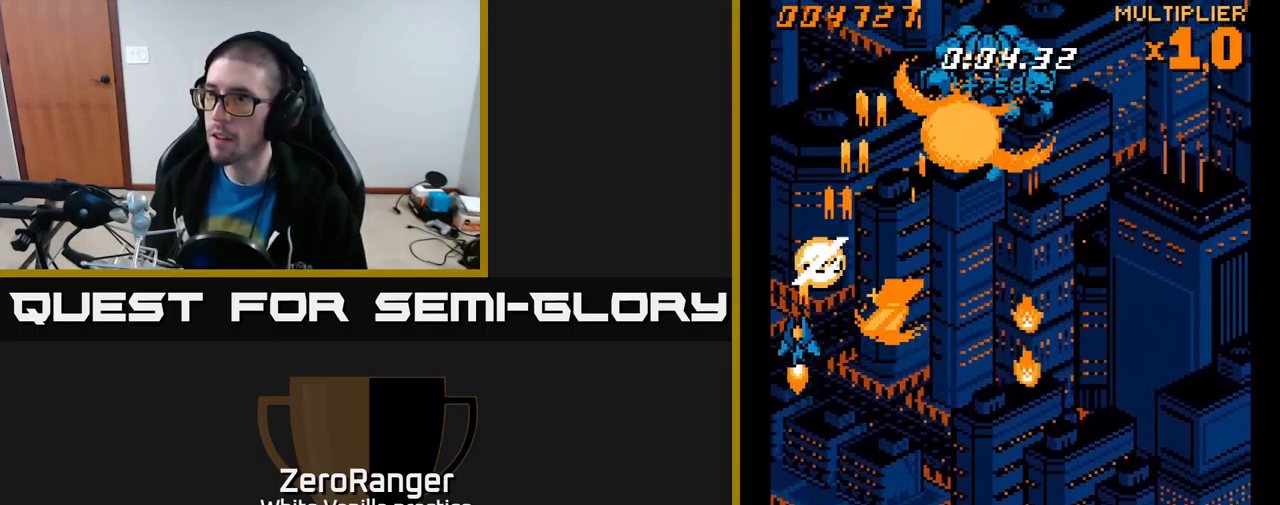
{"buttons": ["A", "DPAD_DOWN", "DPAD_RIGHT"], "right_stick": "center", "events": [[34, "DPAD_LEFT", "up"], [50, "DPAD_RIGHT", "down"], [184, "DPAD_UP", "up"], [334, "DPAD_DOWN", "down"]]}
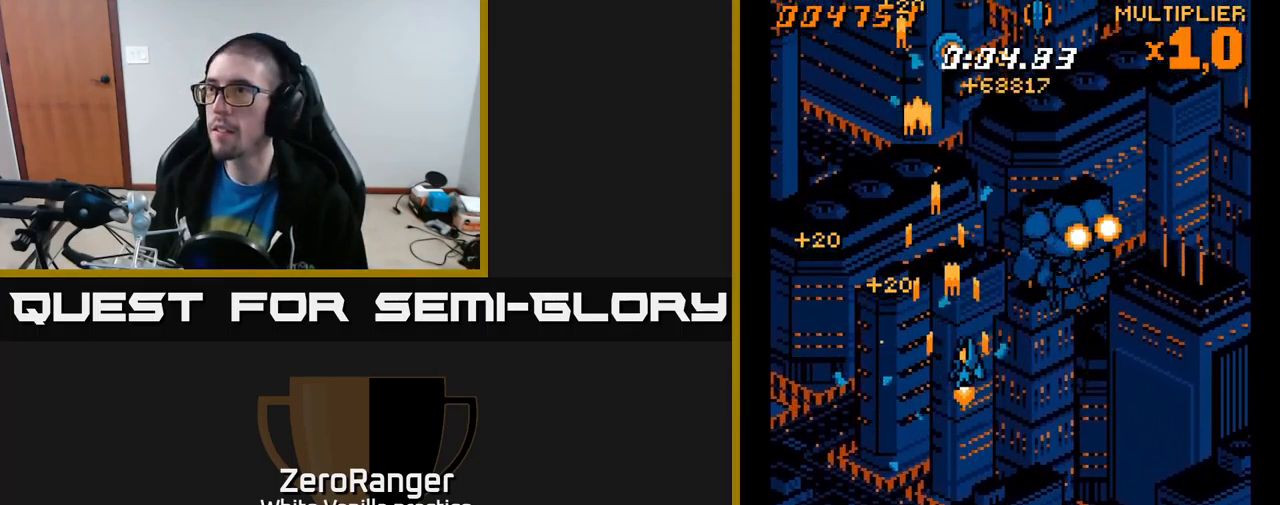
{"buttons": ["A", "DPAD_UP", "DPAD_LEFT"], "right_stick": "center", "events": [[217, "DPAD_DOWN", "up"], [217, "DPAD_RIGHT", "up"], [234, "DPAD_LEFT", "down"], [267, "DPAD_UP", "down"]]}
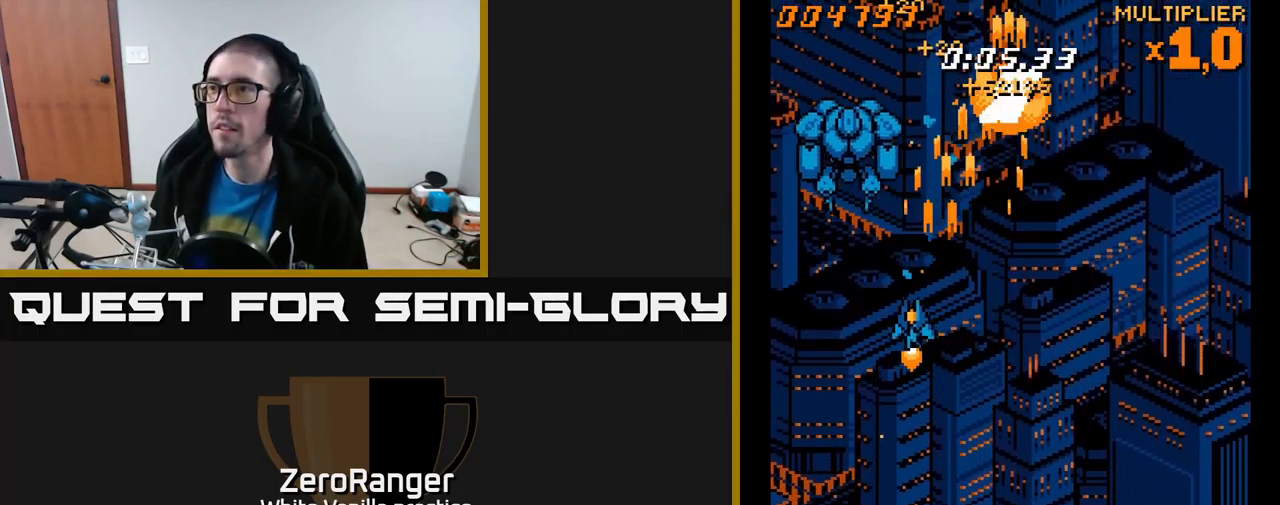
{"buttons": ["A", "DPAD_DOWN", "DPAD_RIGHT"], "right_stick": "center", "events": [[234, "DPAD_LEFT", "up"], [250, "DPAD_UP", "up"], [267, "DPAD_RIGHT", "down"], [350, "DPAD_DOWN", "down"]]}
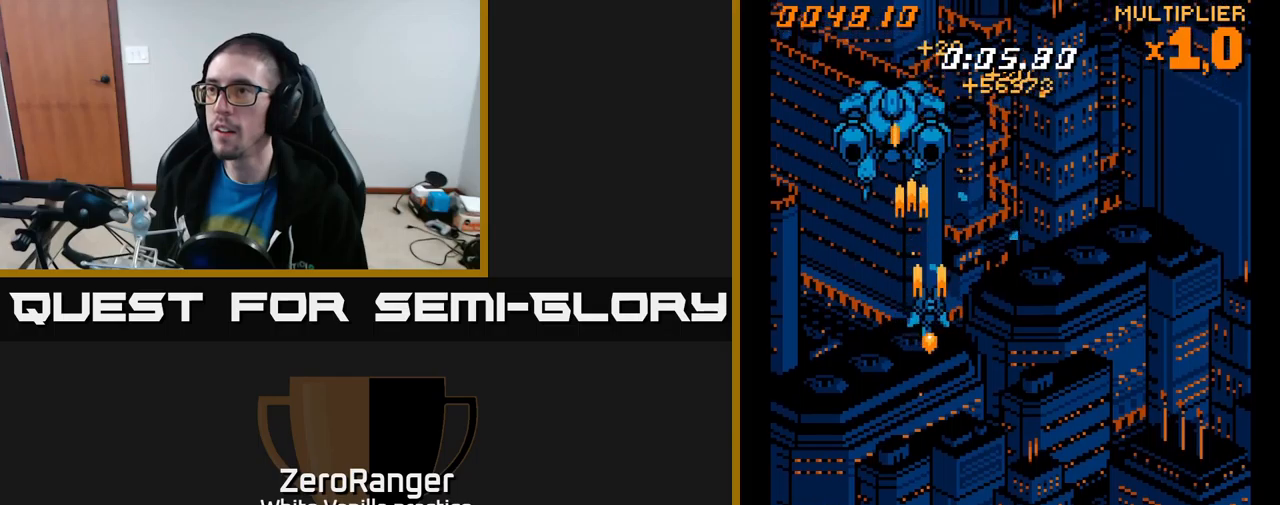
{"buttons": ["A", "DPAD_RIGHT"], "right_stick": "center", "events": [[417, "DPAD_DOWN", "up"]]}
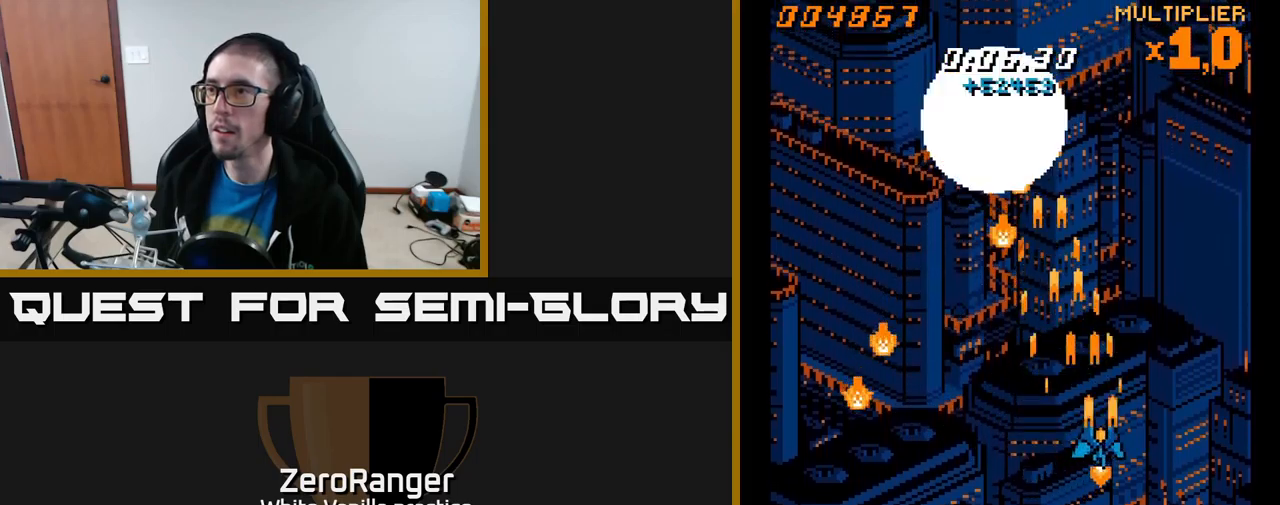
{"buttons": ["A"], "right_stick": "center", "events": [[50, "DPAD_RIGHT", "up"], [50, "DPAD_UP", "down"], [217, "DPAD_LEFT", "down"], [500, "DPAD_LEFT", "up"], [500, "DPAD_UP", "up"]]}